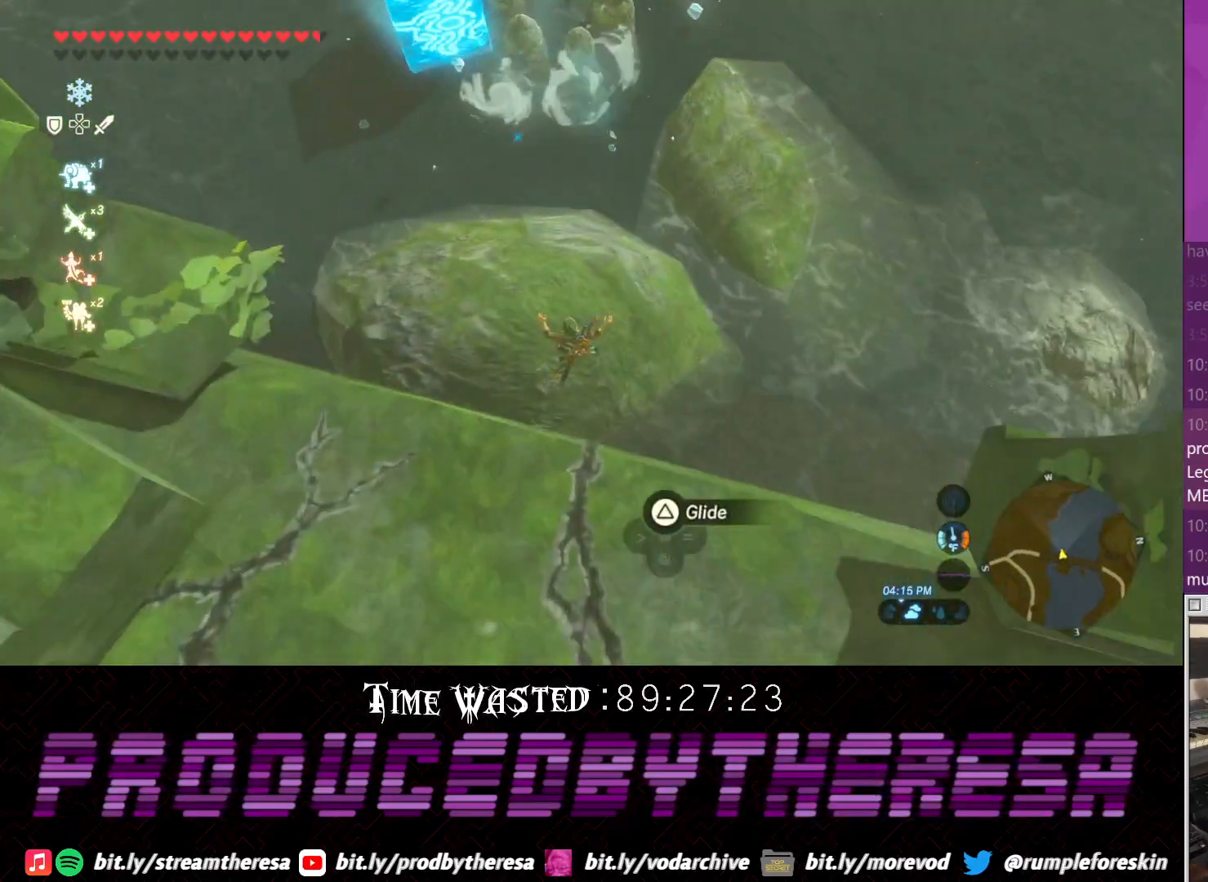
Gameplay with a controller (PlayStation layout); each line is a JSON object with the inputs held at the frame after it (dt_ms = milliseconds from this image to that frame). "events" lists button and stick changes between this image and that frame as [ms after this image, input, new state], when the widget could be followed in between. Not read: DPAD_UP R3 TRIANGLE.
{"dt_ms": 500, "buttons": [], "left_stick": "up", "right_stick": "down-right", "events": [[150, "right_stick", "center"], [350, "right_stick", "down-right"]]}
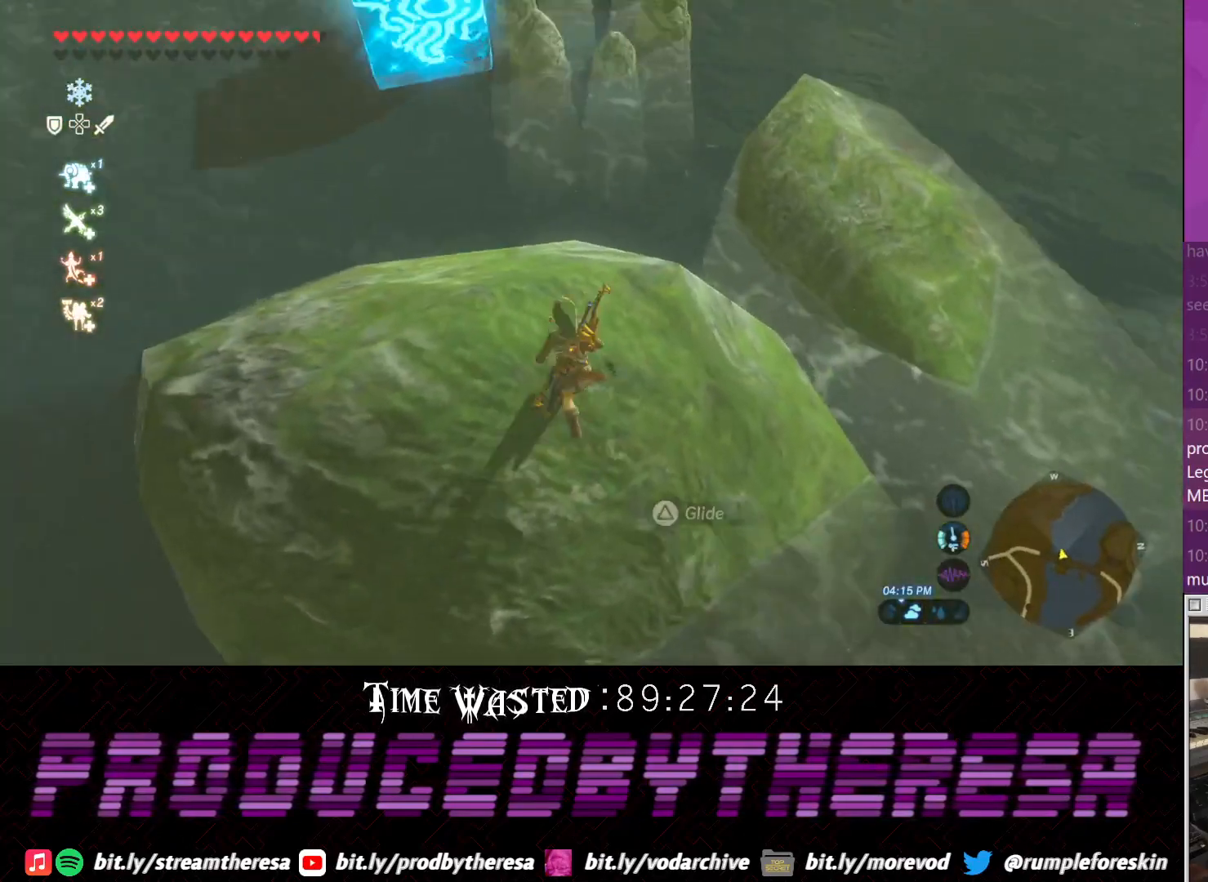
{"dt_ms": 500, "buttons": [], "left_stick": "center", "right_stick": "center", "events": [[33, "right_stick", "center"], [117, "L1", "down"], [233, "left_stick", "center"], [233, "right_stick", "down-left"], [283, "L1", "up"], [417, "right_stick", "center"]]}
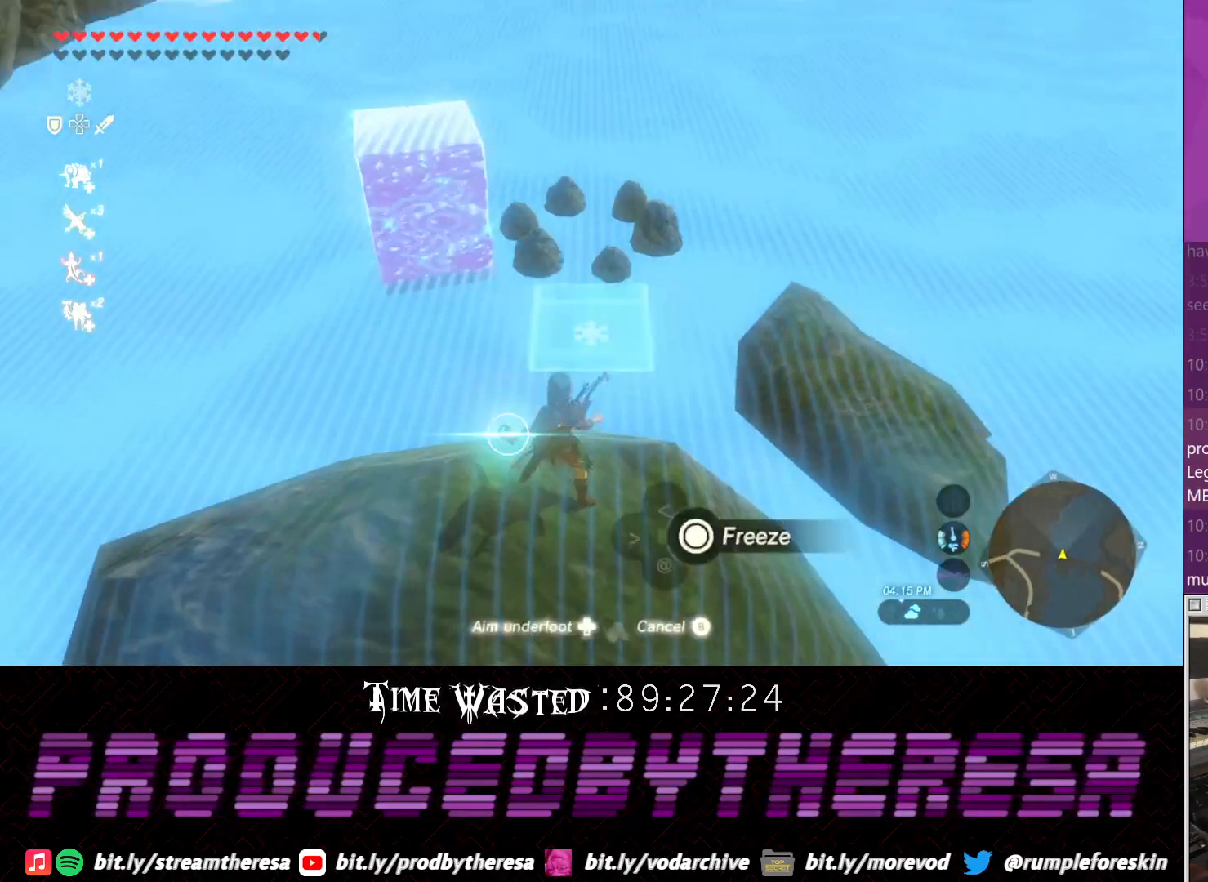
{"dt_ms": 1000, "buttons": [], "left_stick": "center", "right_stick": "center", "events": [[117, "right_stick", "up"], [300, "right_stick", "center"], [750, "right_stick", "up"], [933, "right_stick", "center"]]}
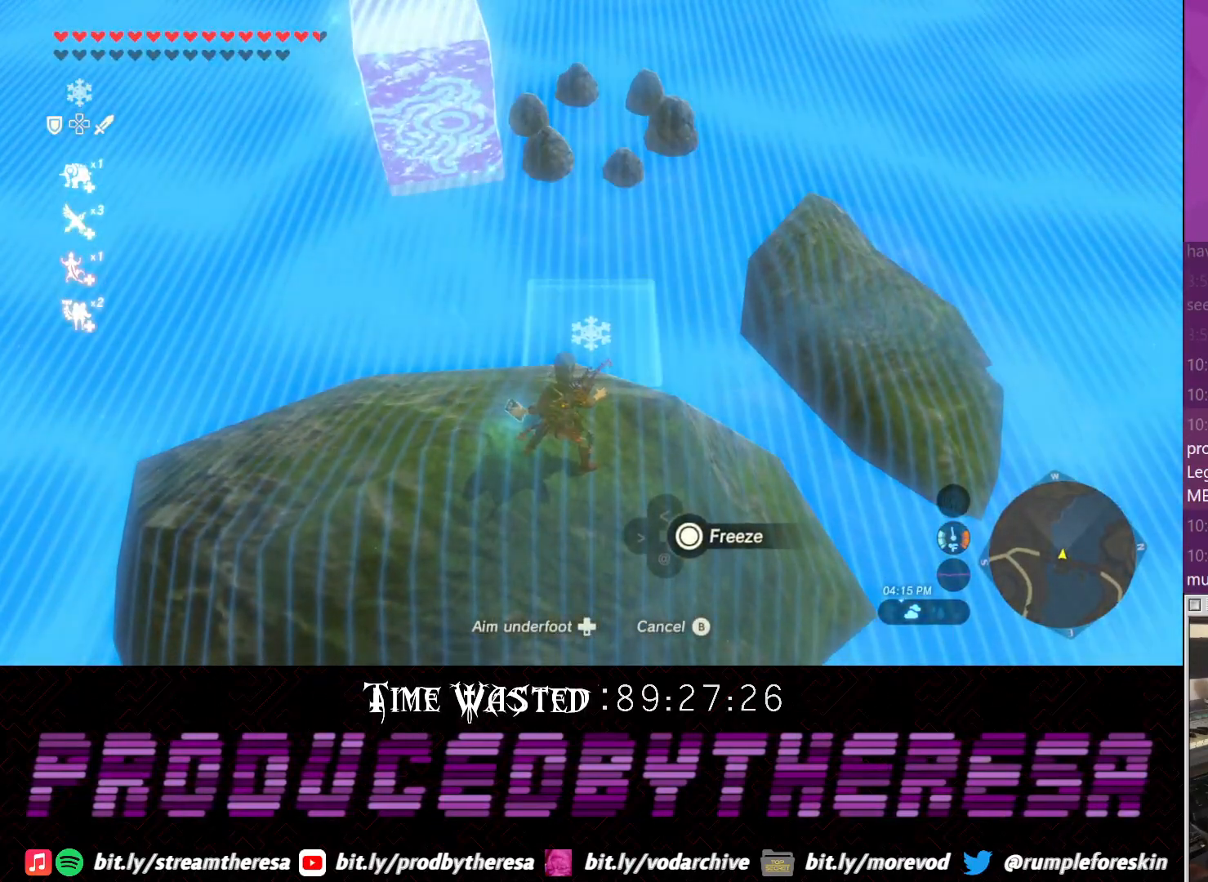
{"dt_ms": 500, "buttons": [], "left_stick": "center", "right_stick": "center", "events": []}
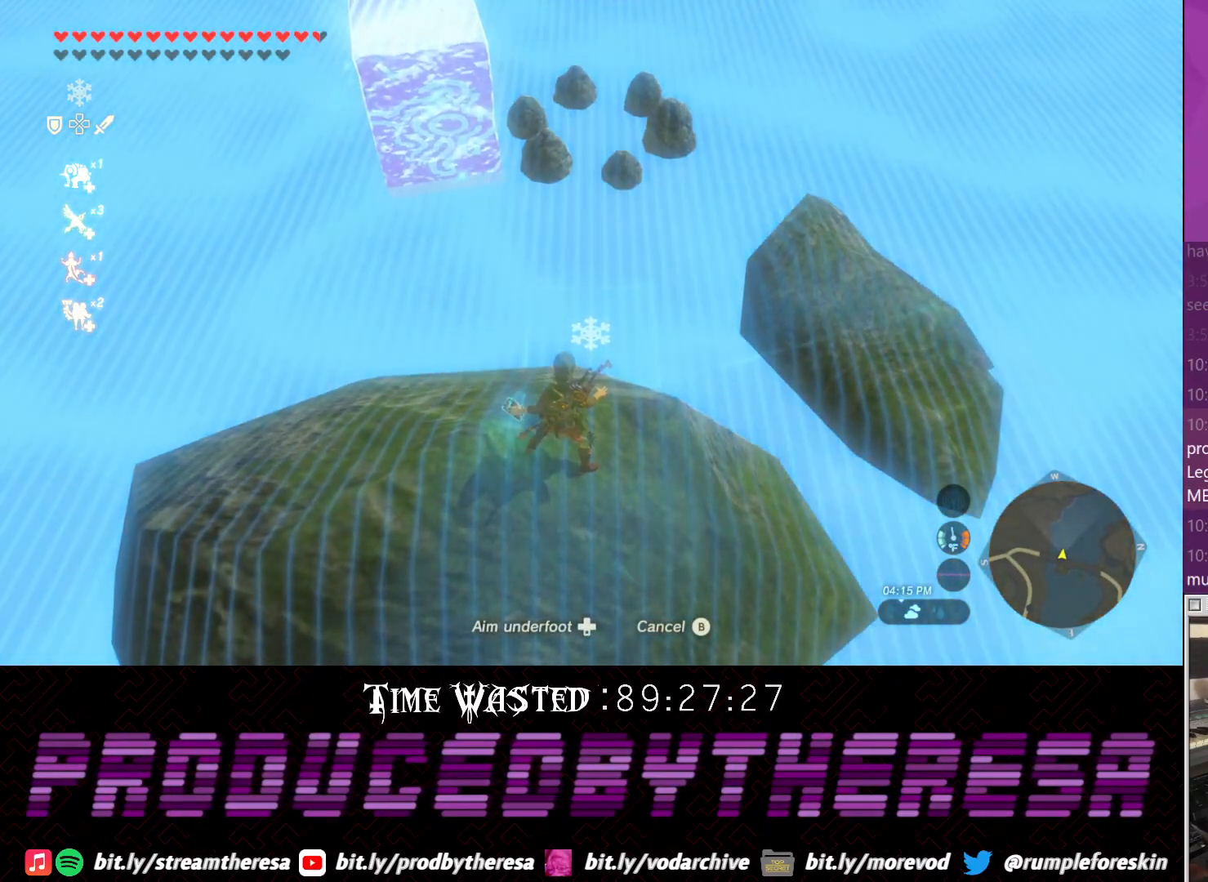
{"dt_ms": 500, "buttons": [], "left_stick": "center", "right_stick": "center", "events": []}
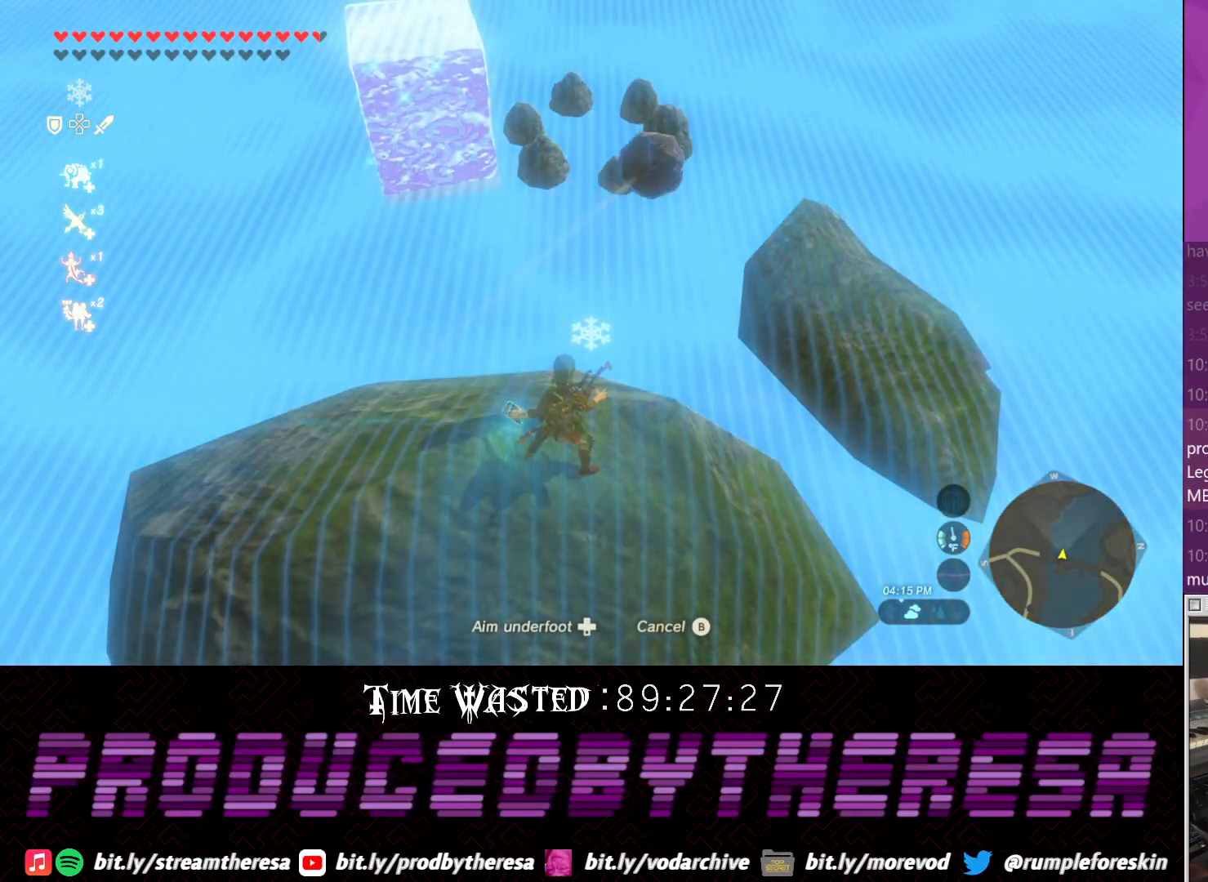
{"dt_ms": 500, "buttons": [], "left_stick": "center", "right_stick": "center", "events": [[150, "right_stick", "down"], [217, "right_stick", "center"]]}
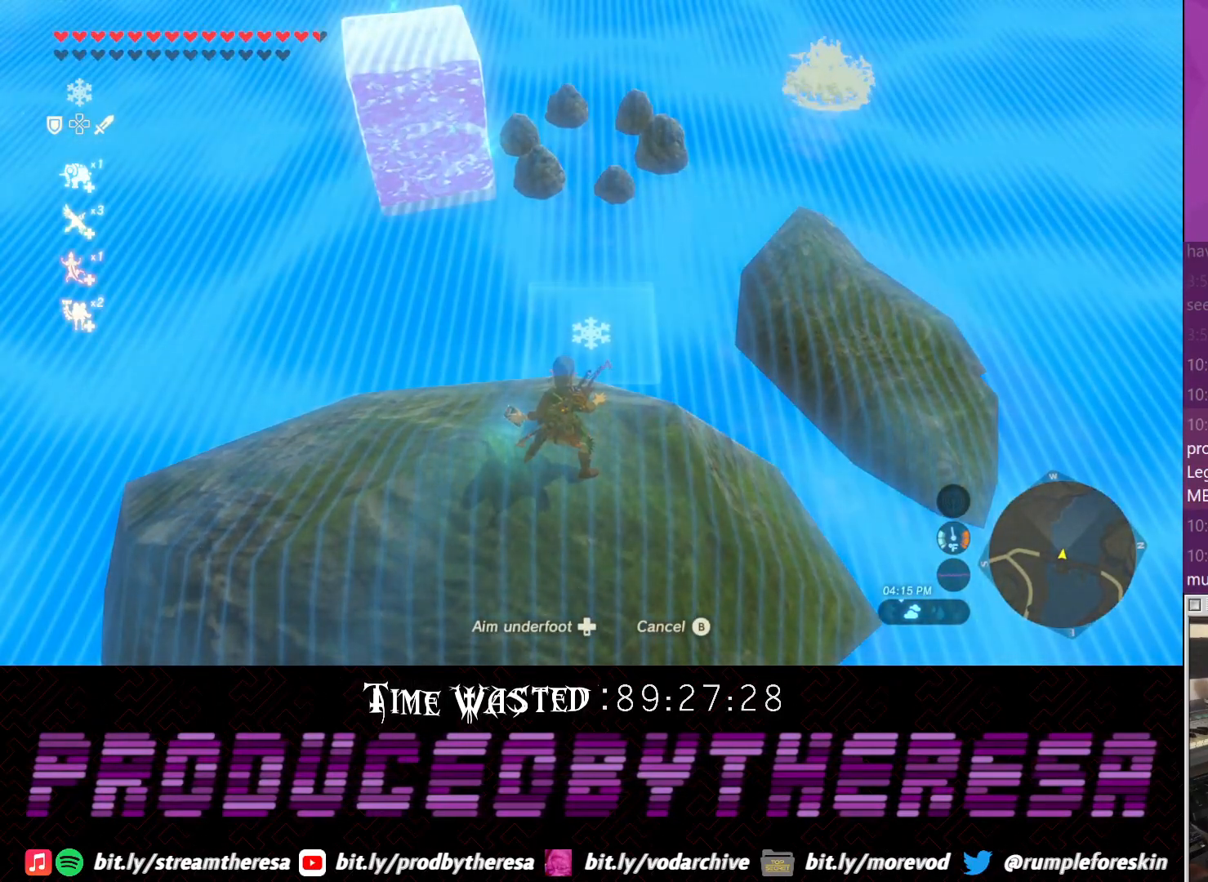
{"dt_ms": 500, "buttons": [], "left_stick": "center", "right_stick": "center", "events": [[283, "right_stick", "down"], [417, "right_stick", "center"]]}
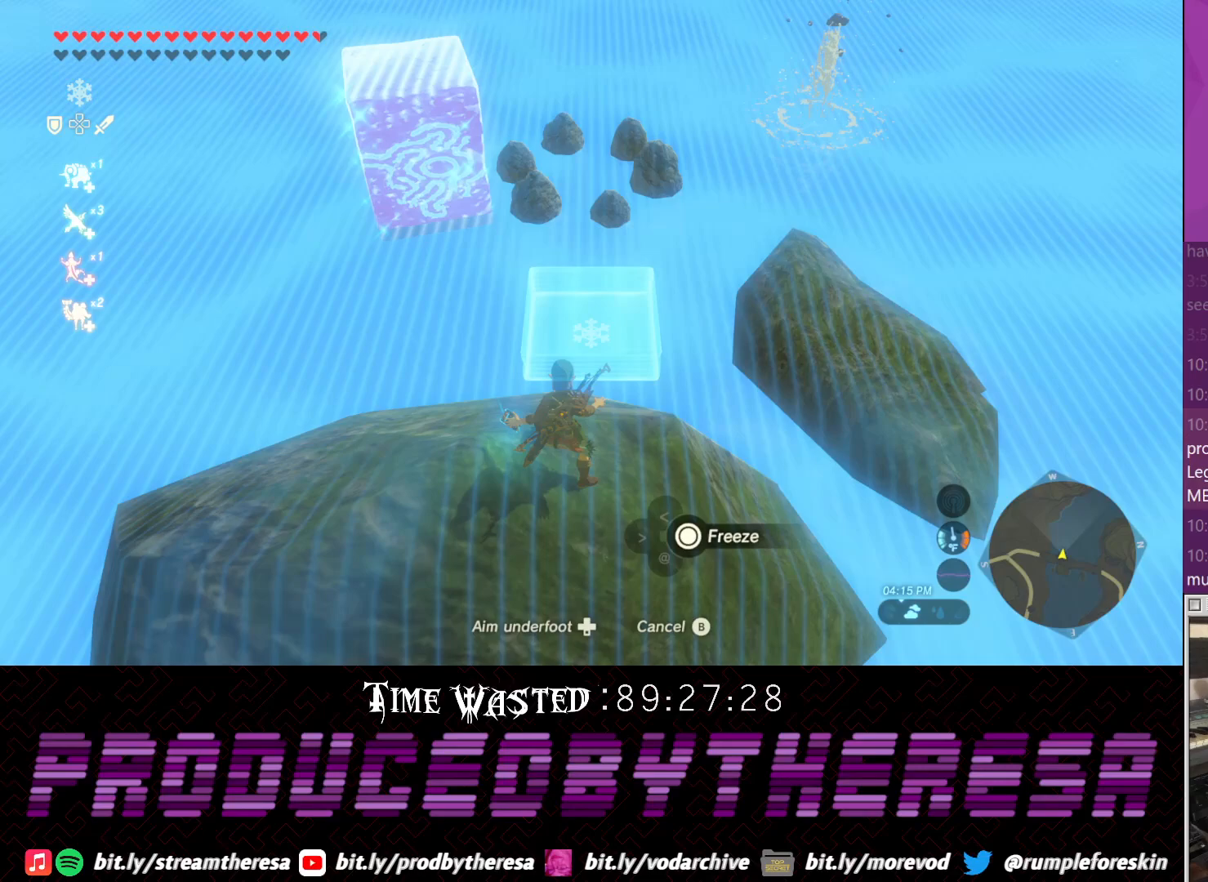
{"dt_ms": 1000, "buttons": [], "left_stick": "center", "right_stick": "center", "events": [[483, "CIRCLE", "down"], [617, "CIRCLE", "up"]]}
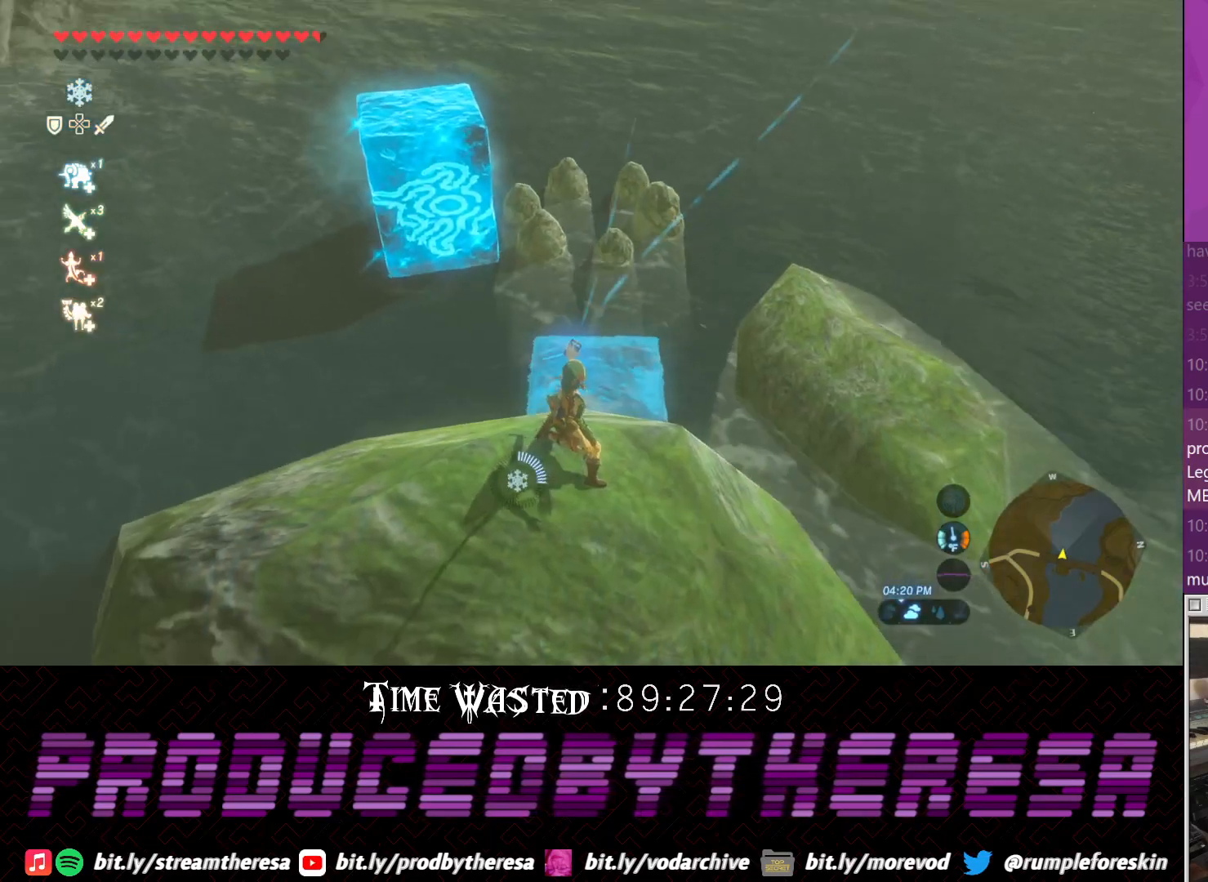
{"dt_ms": 500, "buttons": [], "left_stick": "center", "right_stick": "center", "events": [[67, "right_stick", "up"], [317, "right_stick", "center"], [383, "left_stick", "up"], [467, "left_stick", "center"]]}
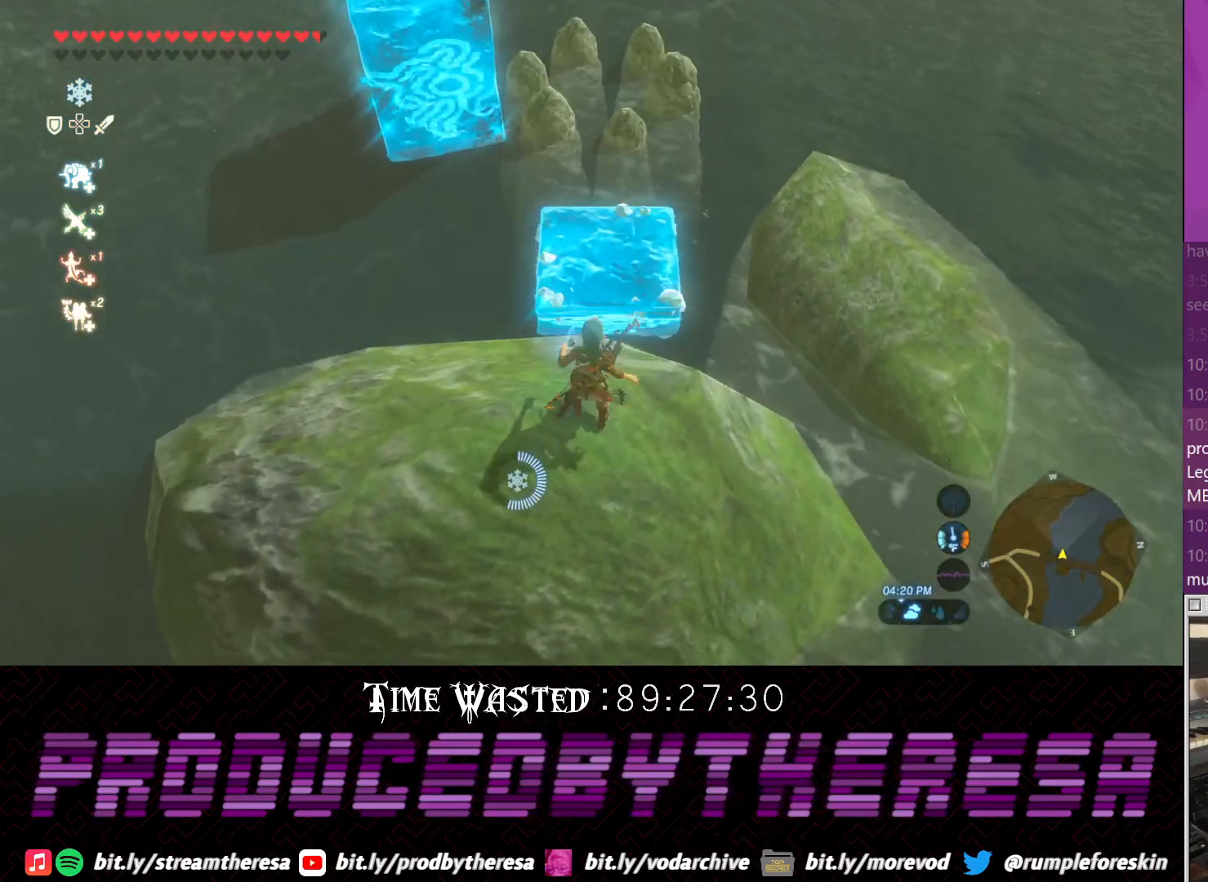
{"dt_ms": 500, "buttons": [], "left_stick": "center", "right_stick": "center", "events": []}
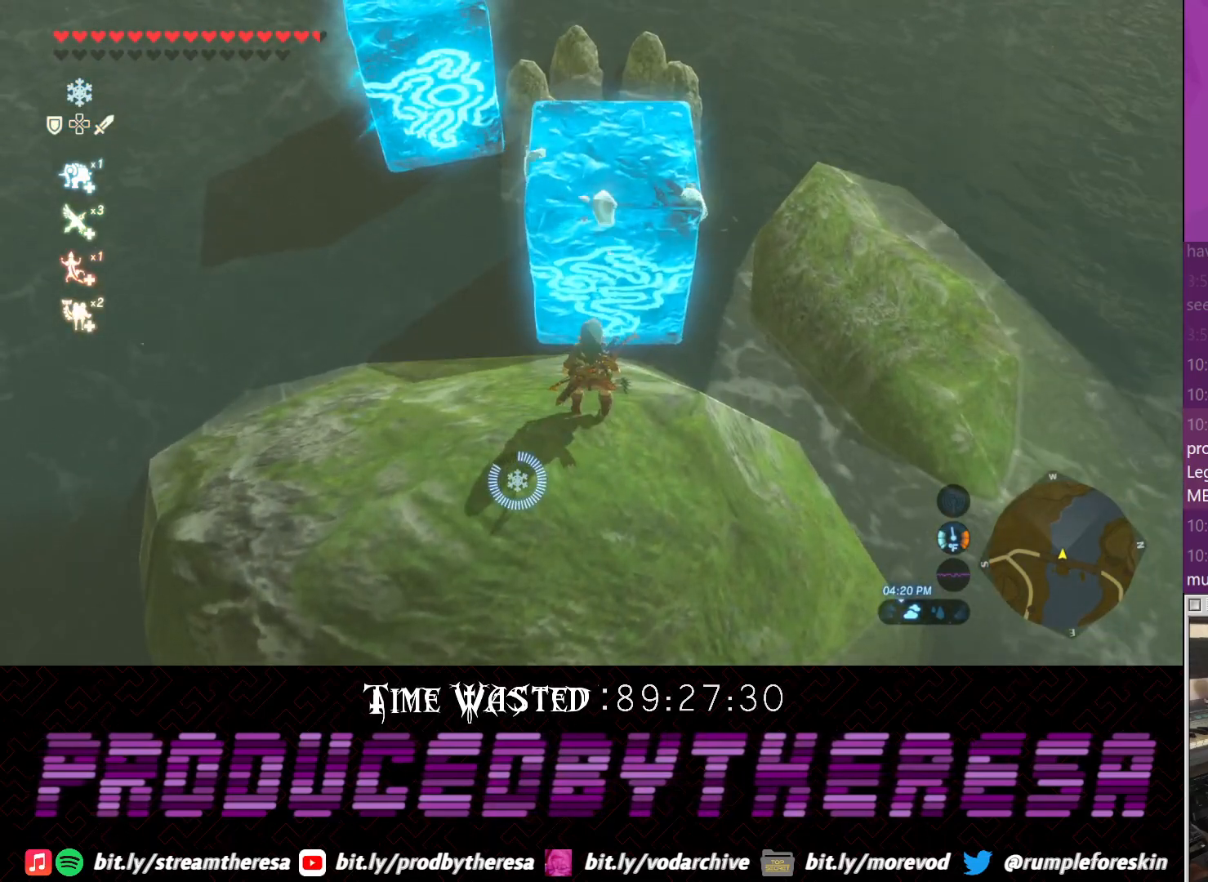
{"dt_ms": 500, "buttons": [], "left_stick": "center", "right_stick": "down-left", "events": [[333, "right_stick", "down-left"]]}
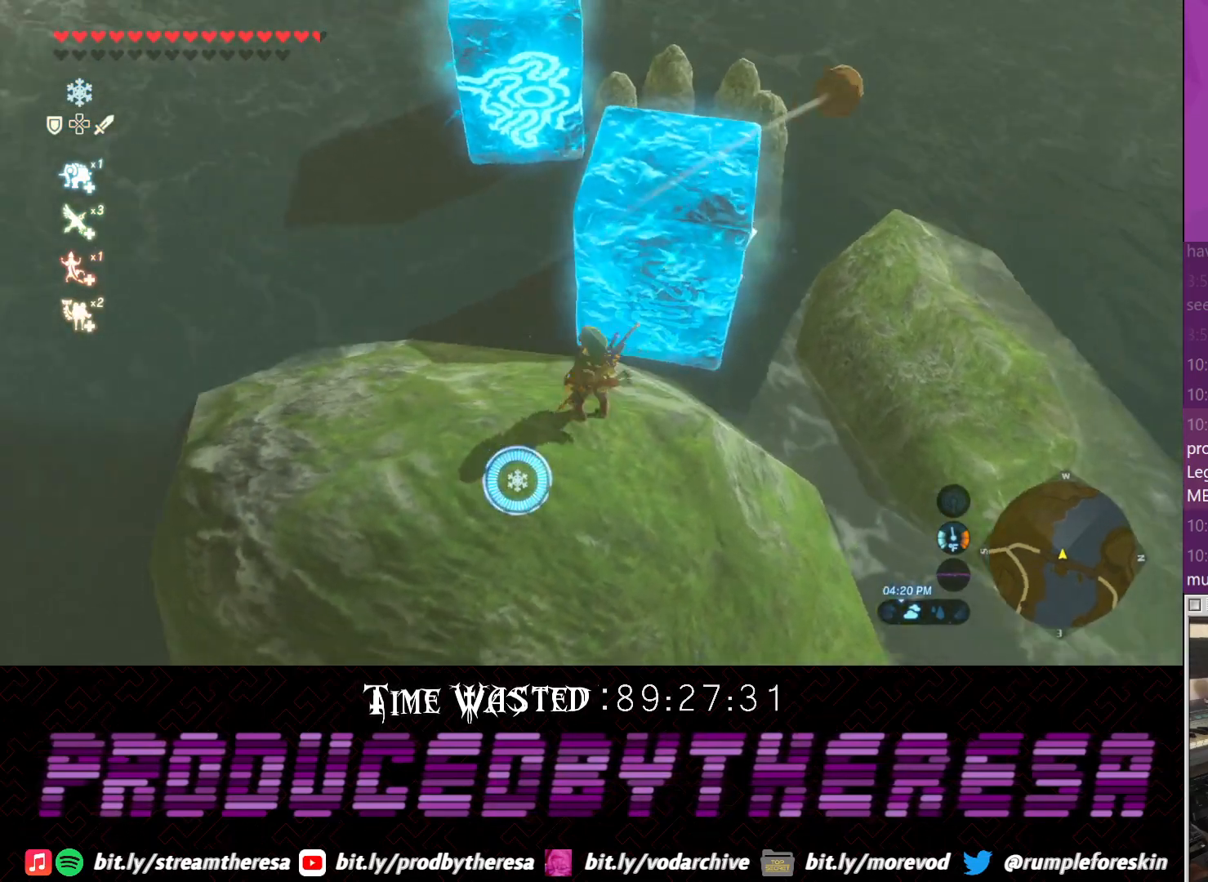
{"dt_ms": 500, "buttons": [], "left_stick": "center", "right_stick": "down-left", "events": []}
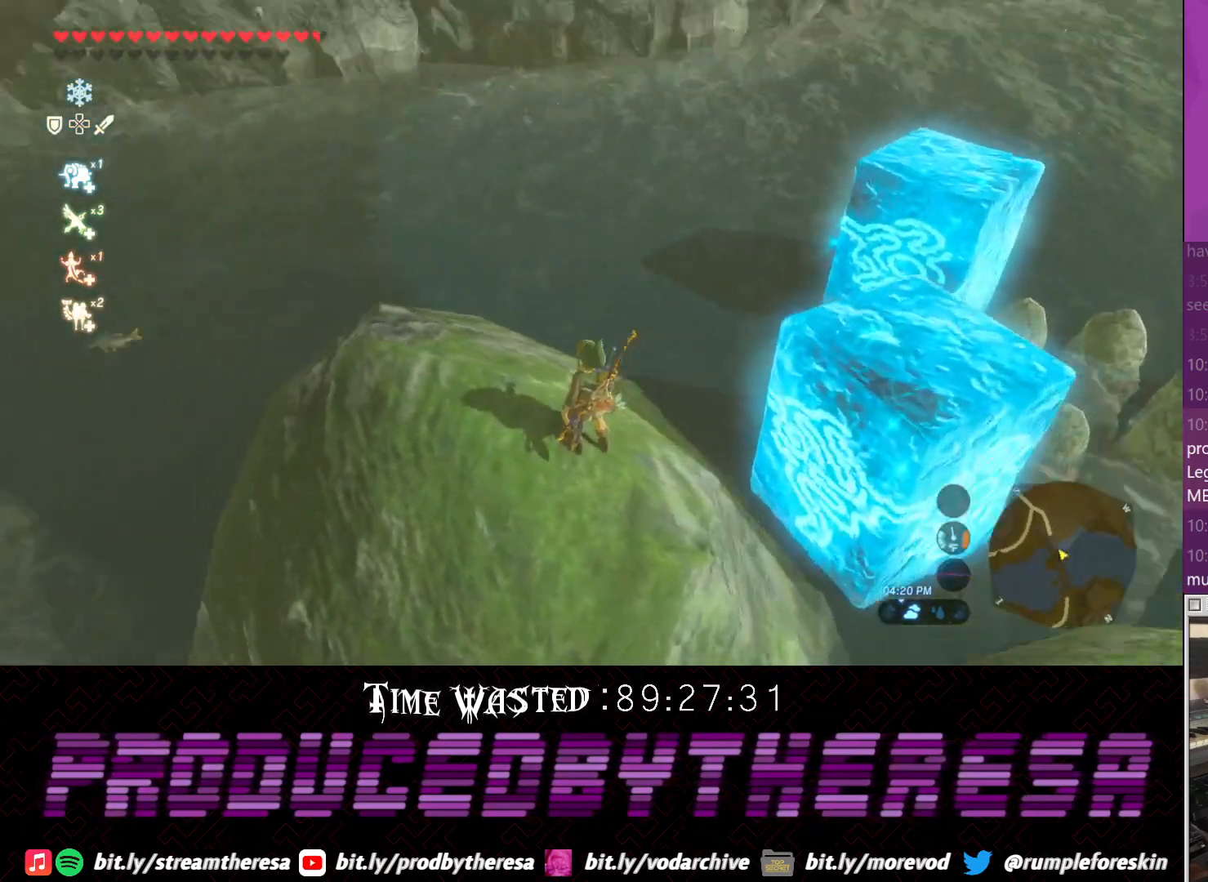
{"dt_ms": 500, "buttons": [], "left_stick": "center", "right_stick": "down-left", "events": []}
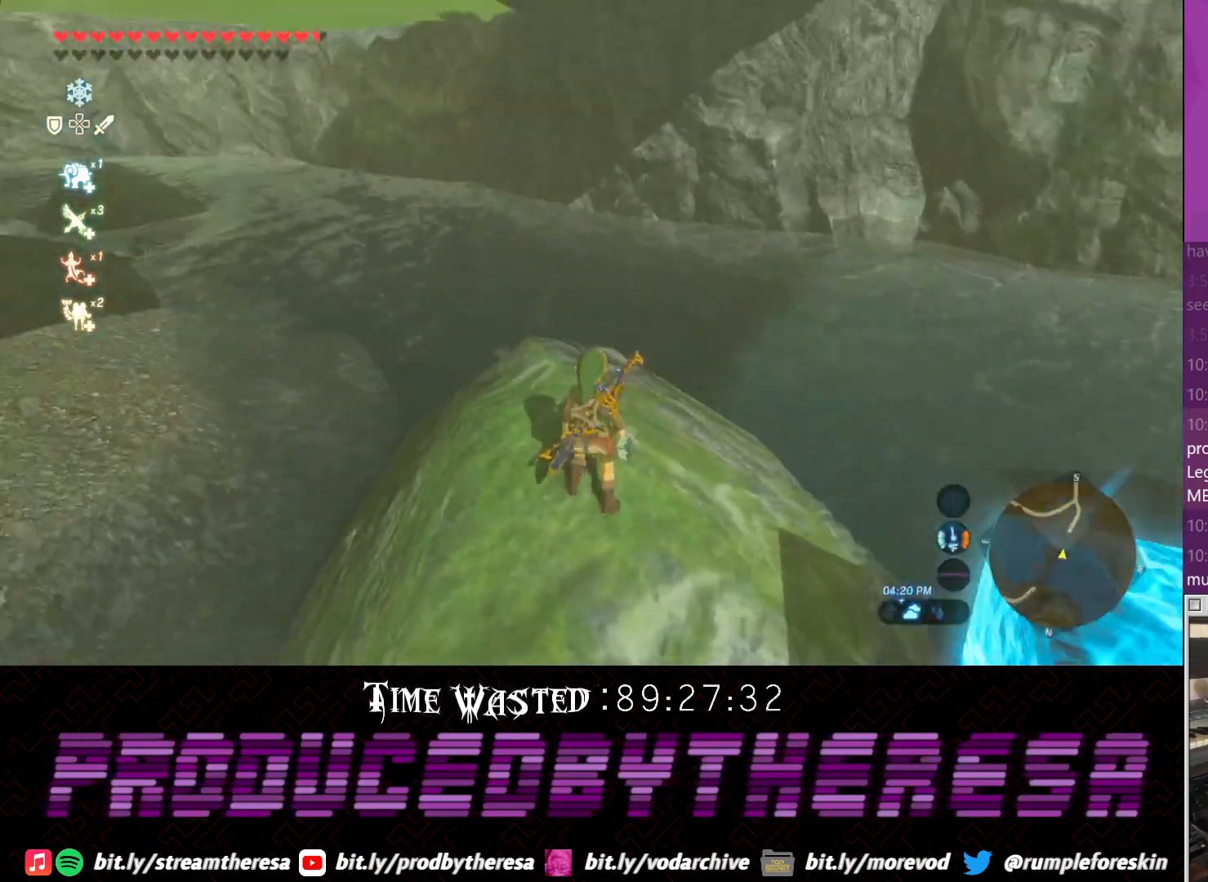
{"dt_ms": 500, "buttons": [], "left_stick": "up", "right_stick": "center", "events": [[50, "left_stick", "up"], [50, "right_stick", "center"]]}
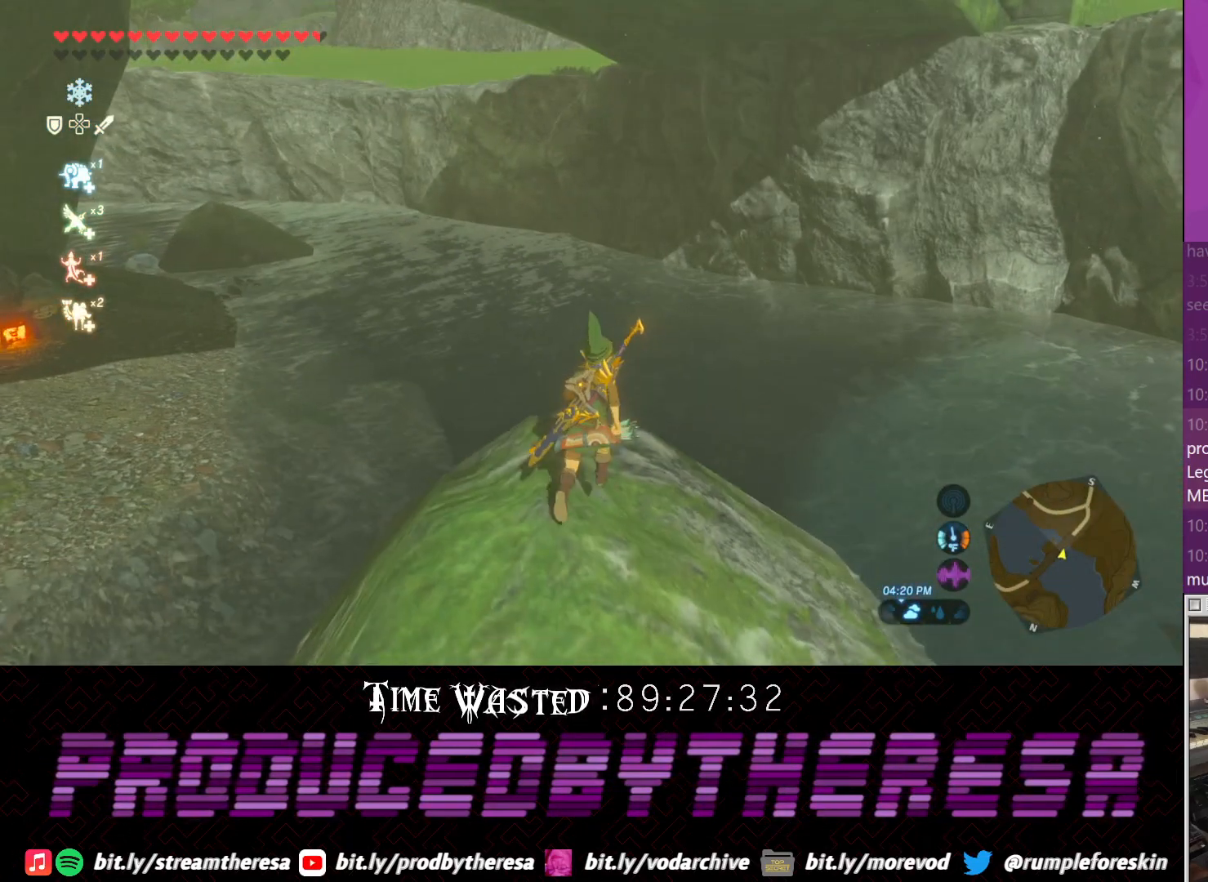
{"dt_ms": 500, "buttons": ["CROSS"], "left_stick": "up-right", "right_stick": "center", "events": [[183, "CROSS", "down"], [317, "left_stick", "up-right"]]}
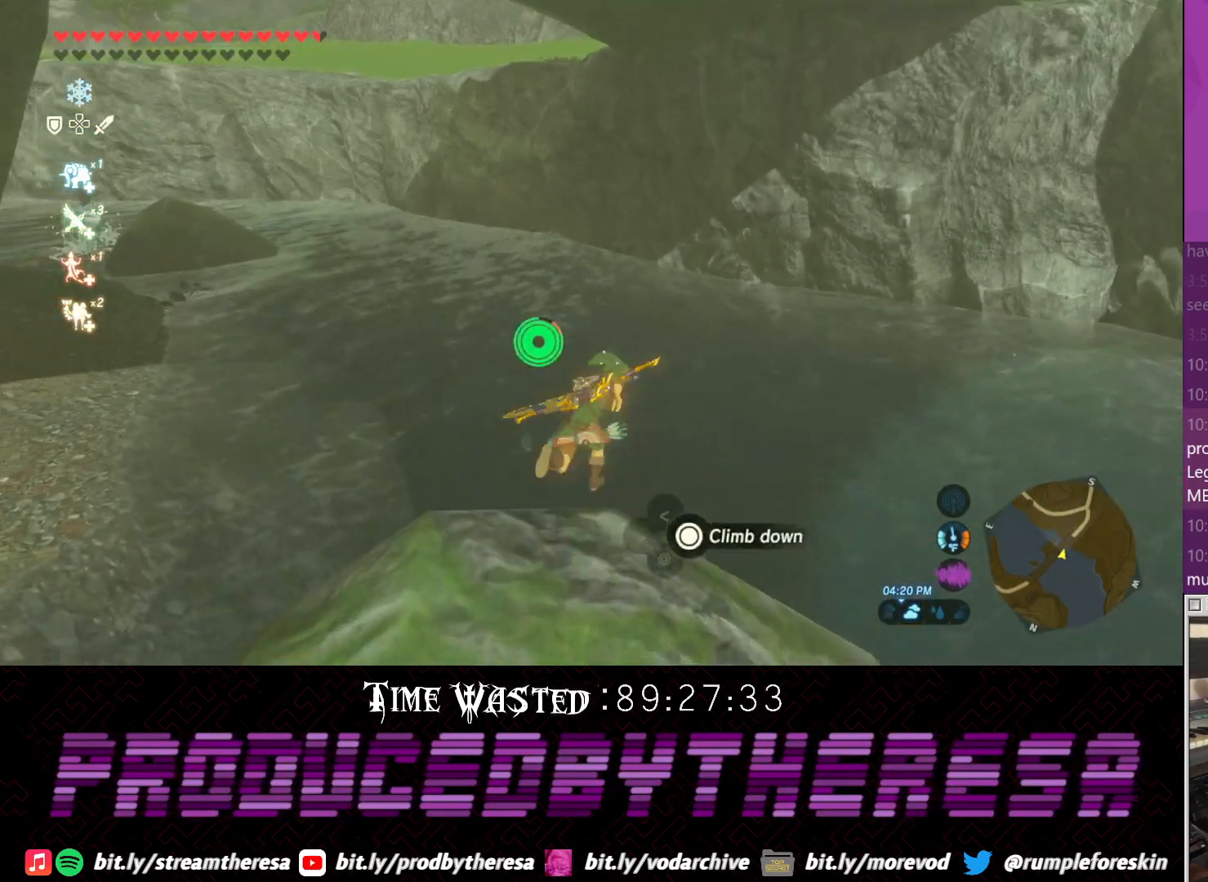
{"dt_ms": 500, "buttons": [], "left_stick": "up-right", "right_stick": "center", "events": [[67, "CROSS", "up"]]}
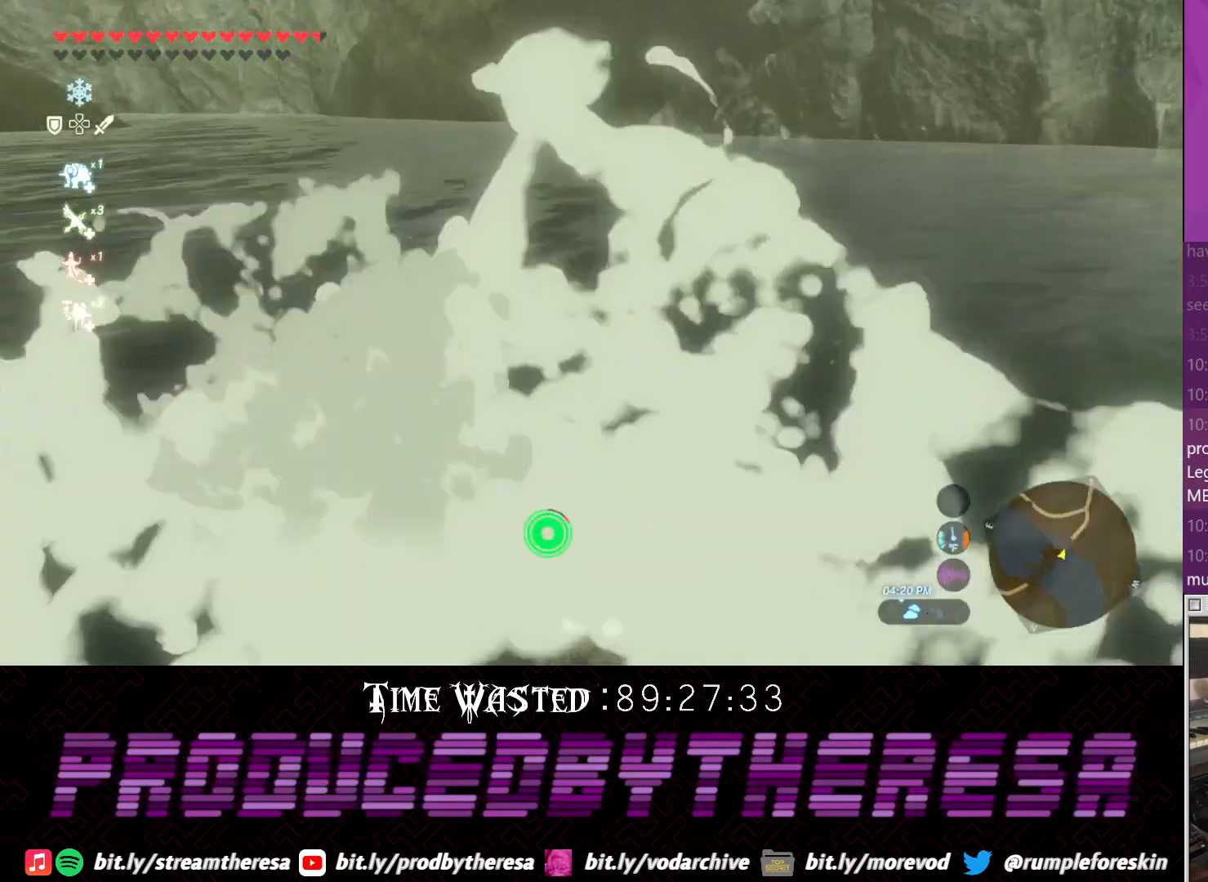
{"dt_ms": 500, "buttons": [], "left_stick": "up-right", "right_stick": "down", "events": [[167, "right_stick", "down"]]}
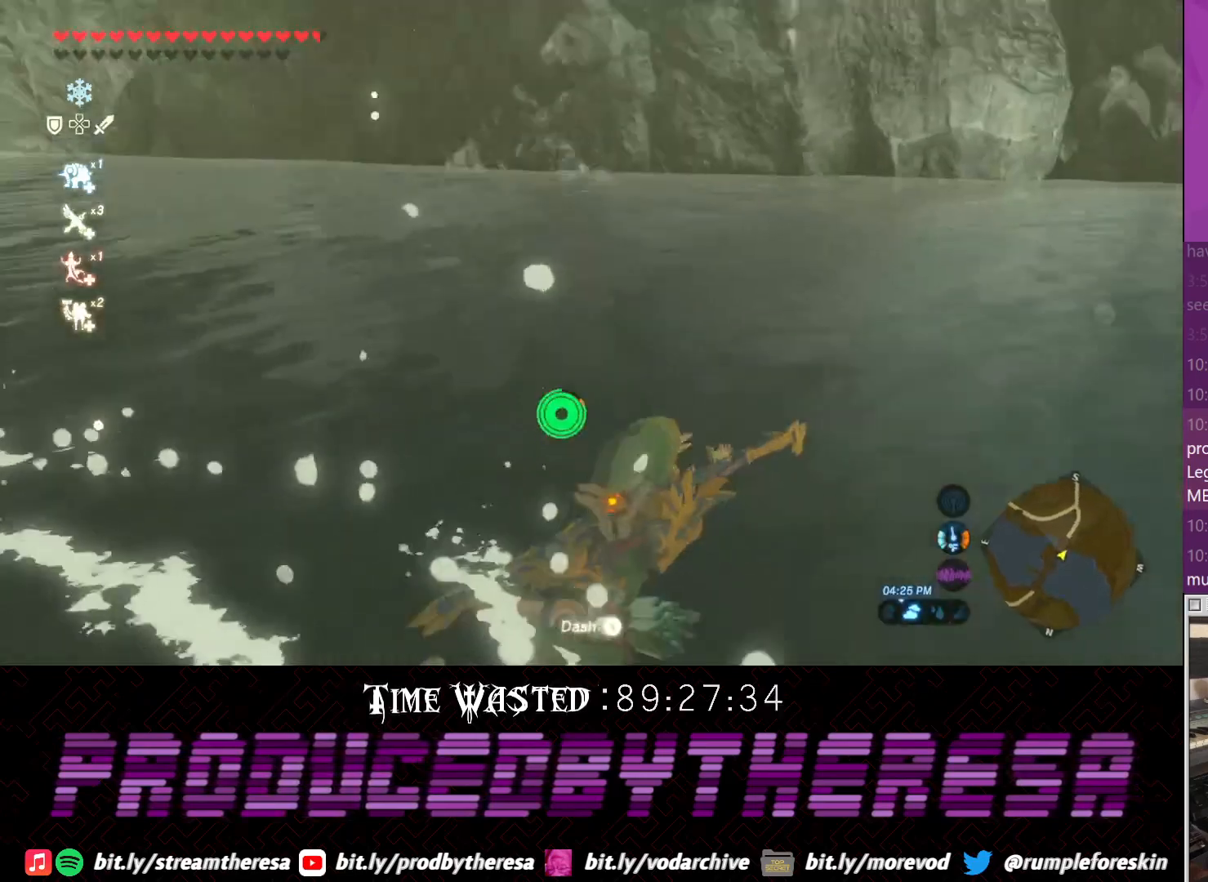
{"dt_ms": 1000, "buttons": [], "left_stick": "up", "right_stick": "center"}
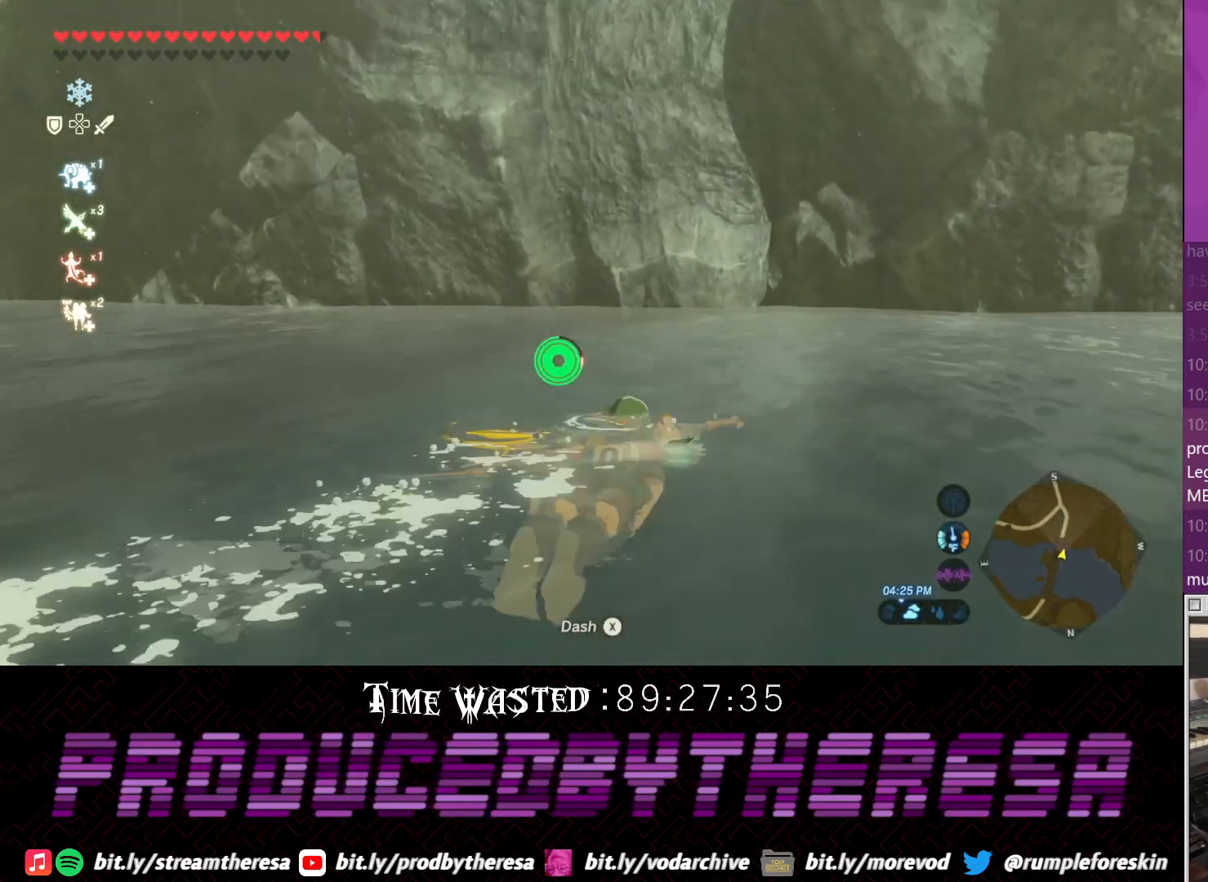
{"dt_ms": 500, "buttons": [], "left_stick": "up", "right_stick": "center"}
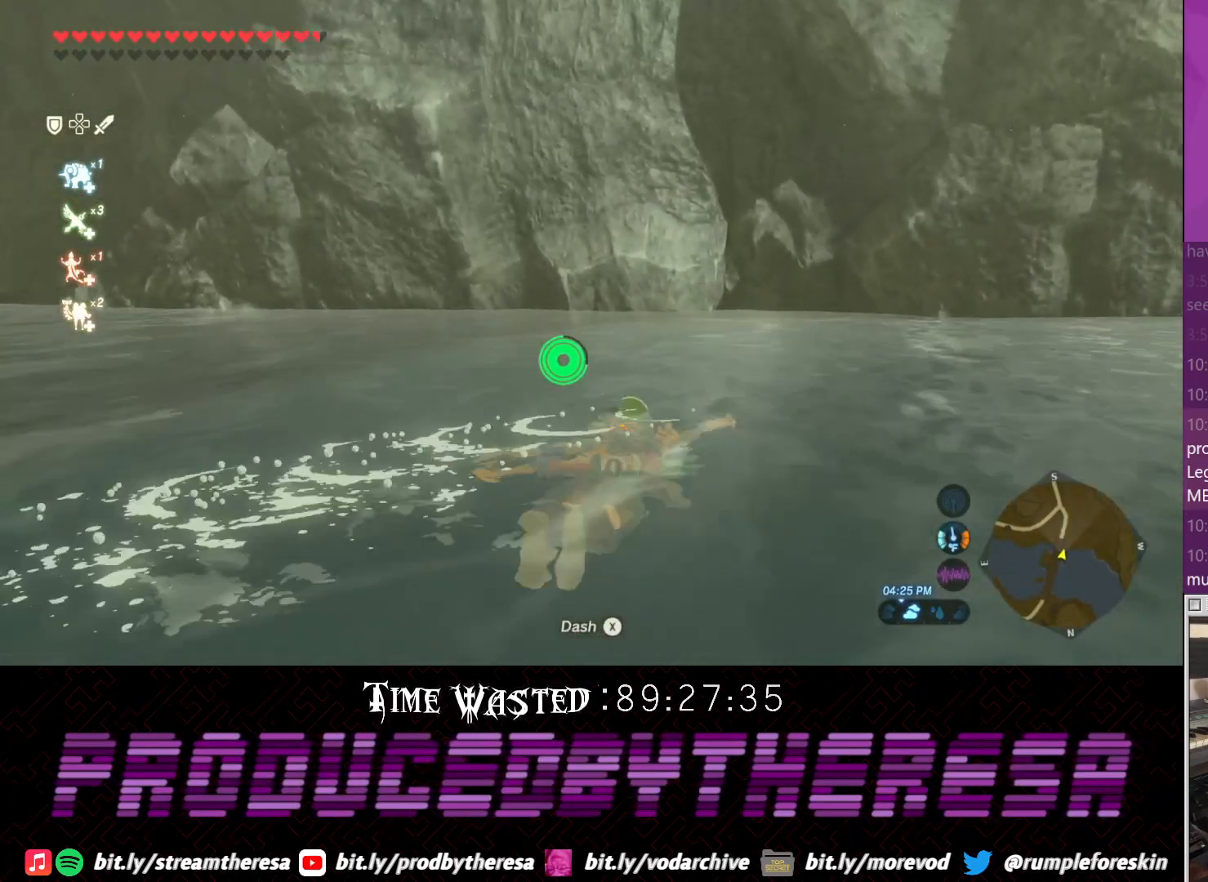
{"dt_ms": 500, "buttons": [], "left_stick": "up", "right_stick": "center"}
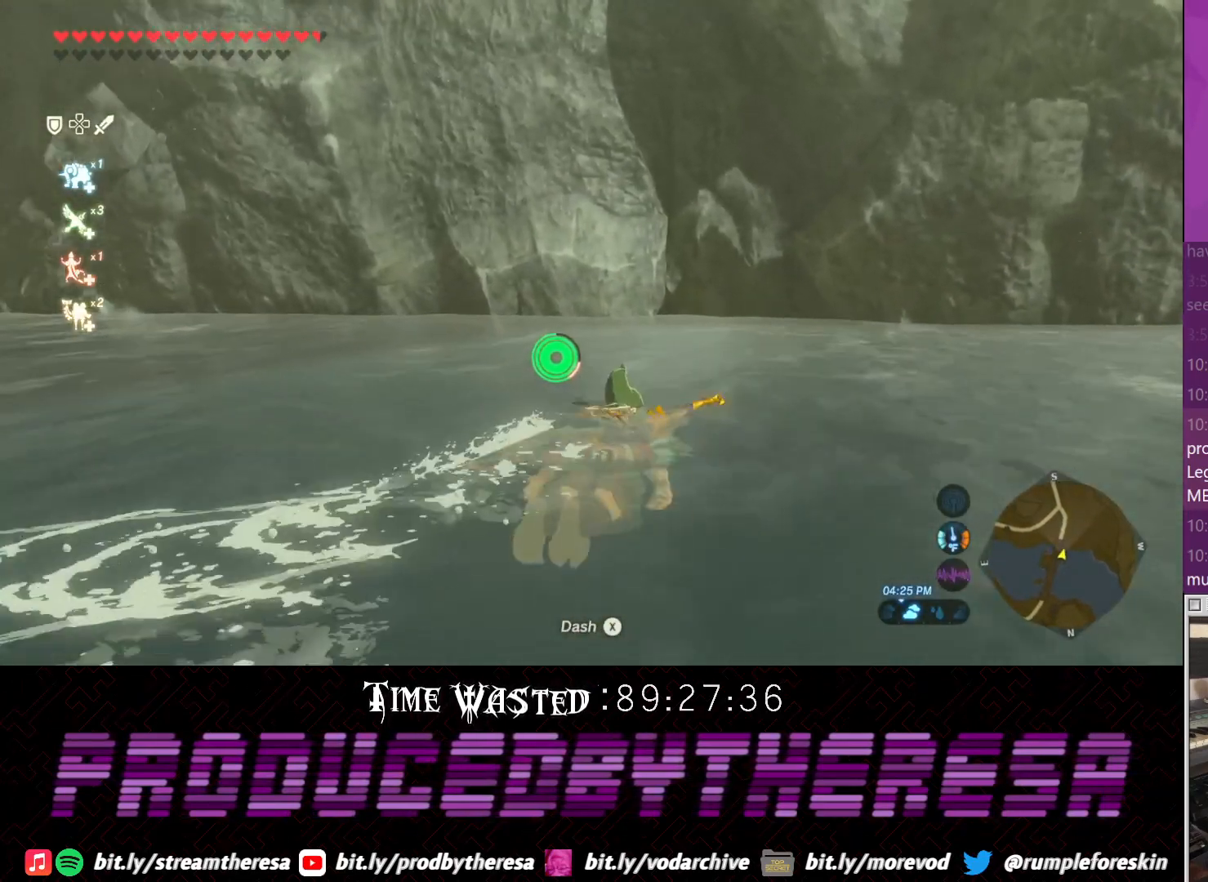
{"dt_ms": 500, "buttons": [], "left_stick": "up", "right_stick": "center"}
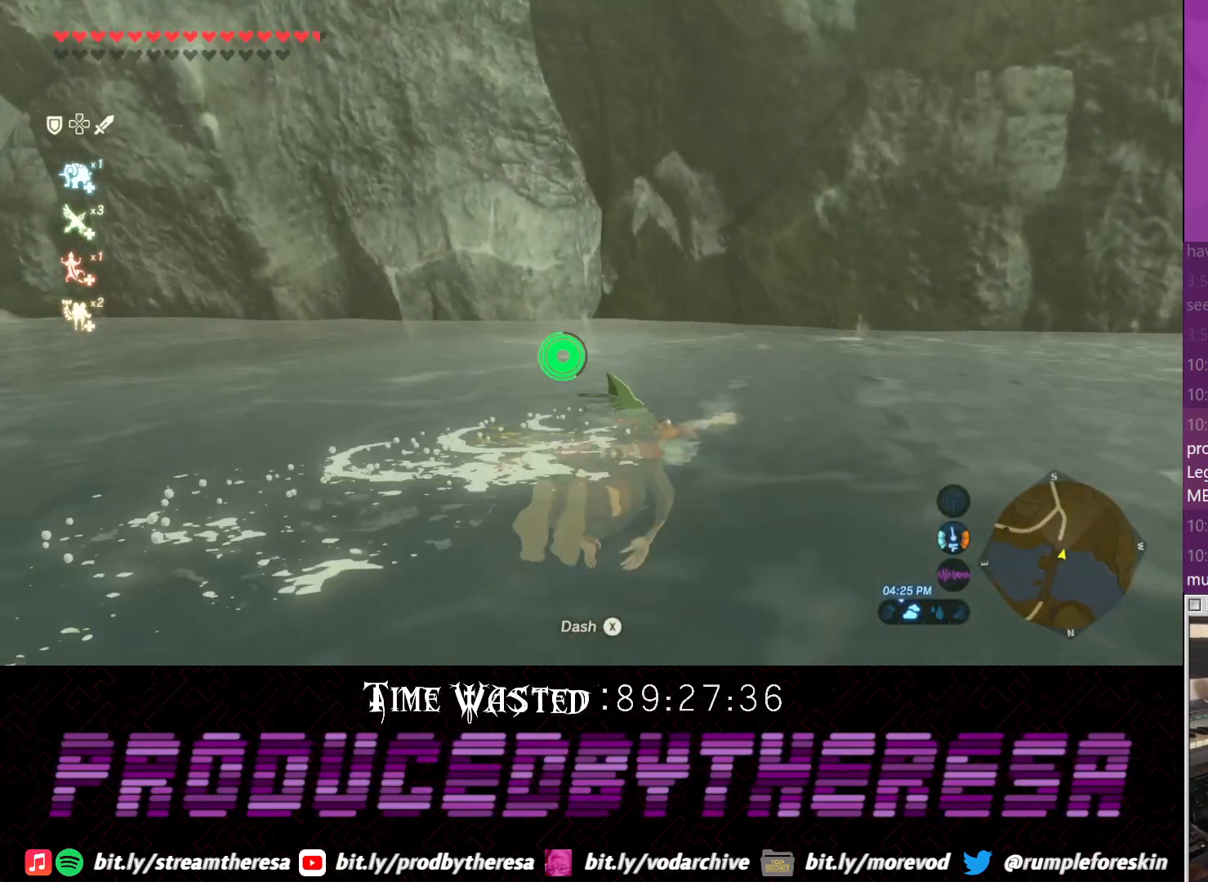
{"dt_ms": 500, "buttons": [], "left_stick": "up", "right_stick": "center"}
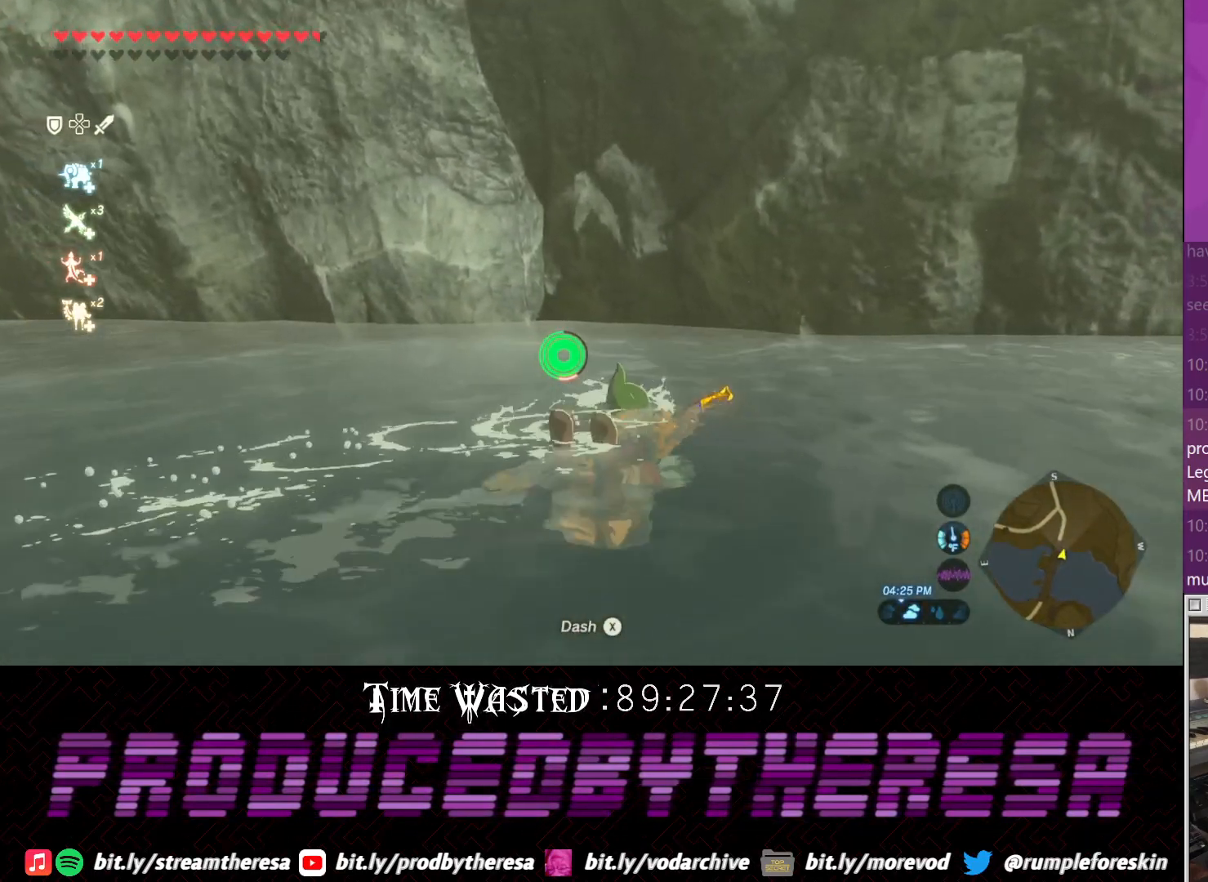
{"dt_ms": 500, "buttons": [], "left_stick": "up", "right_stick": "center", "events": []}
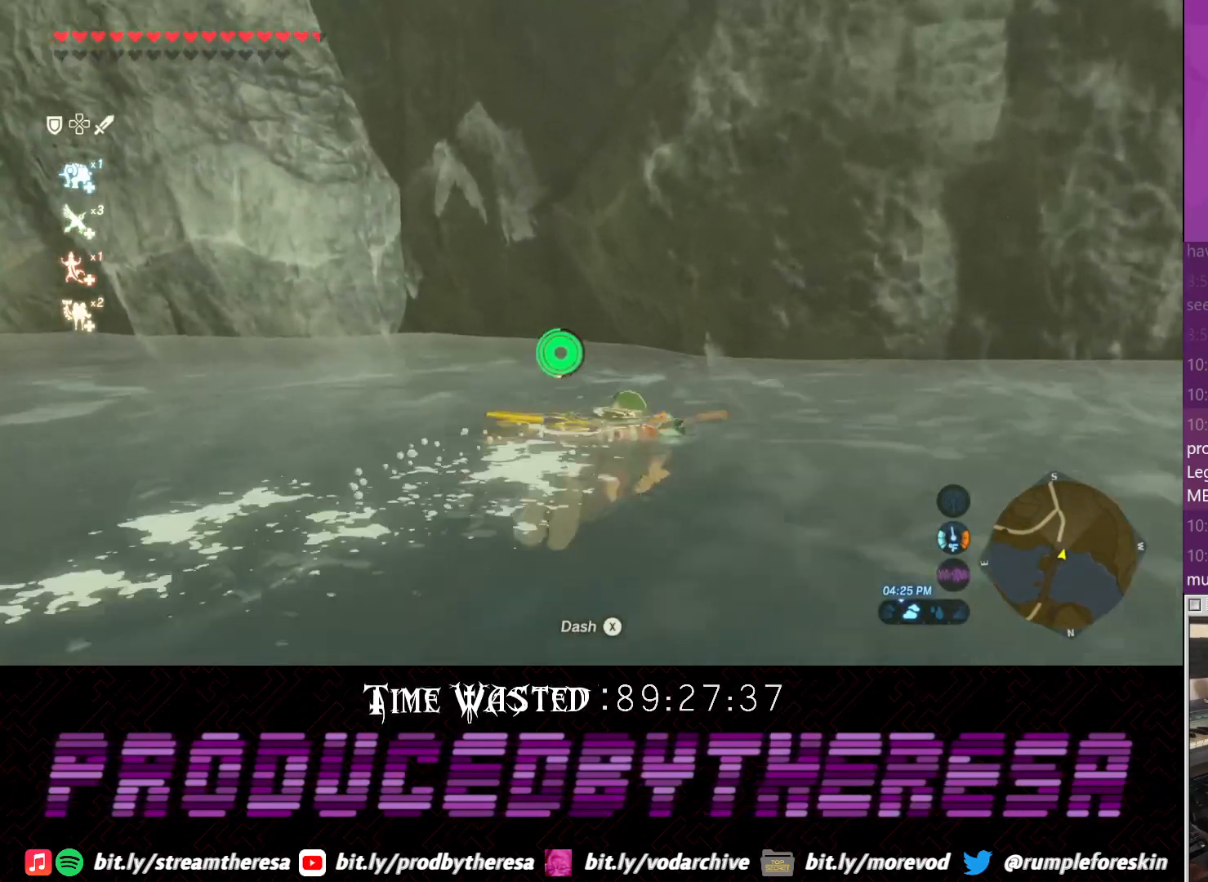
{"dt_ms": 500, "buttons": [], "left_stick": "up", "right_stick": "center"}
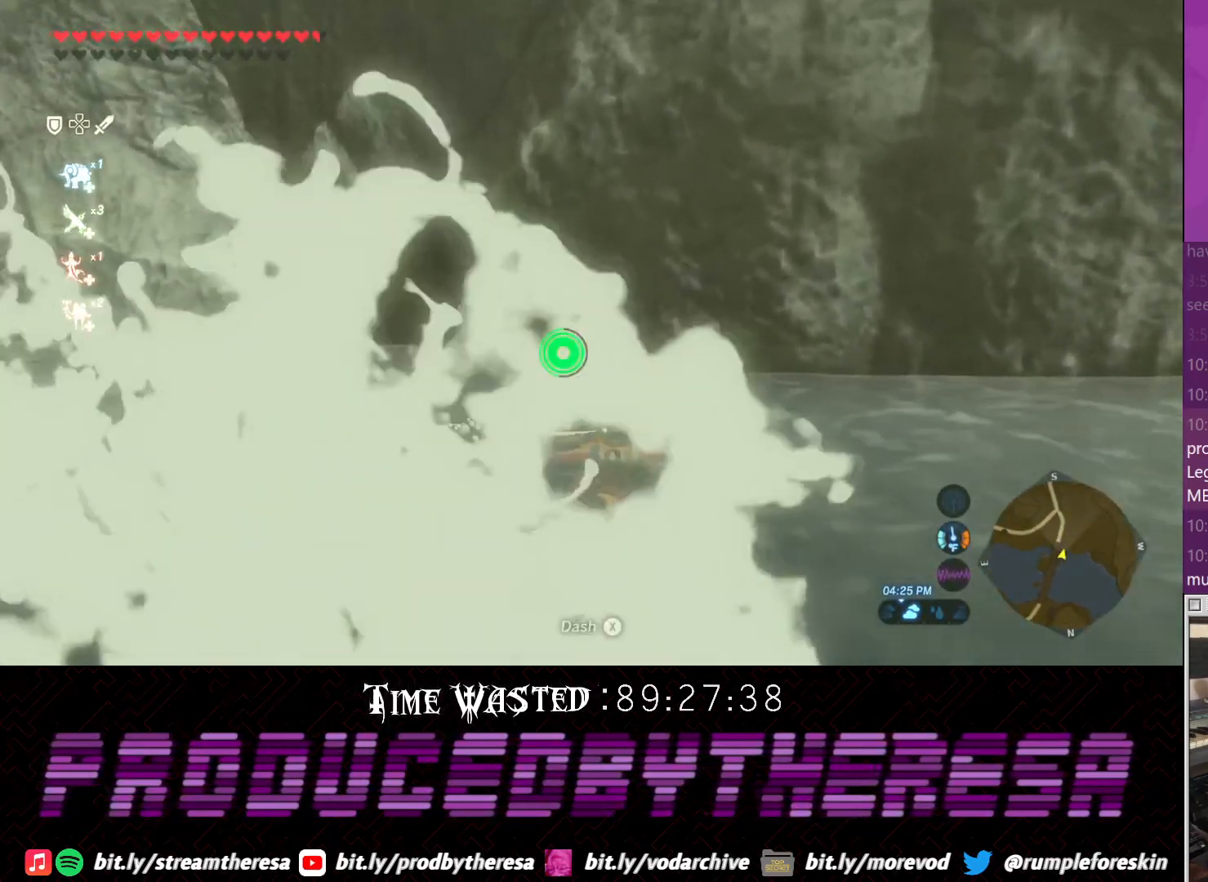
{"dt_ms": 500, "buttons": [], "left_stick": "up", "right_stick": "center", "events": []}
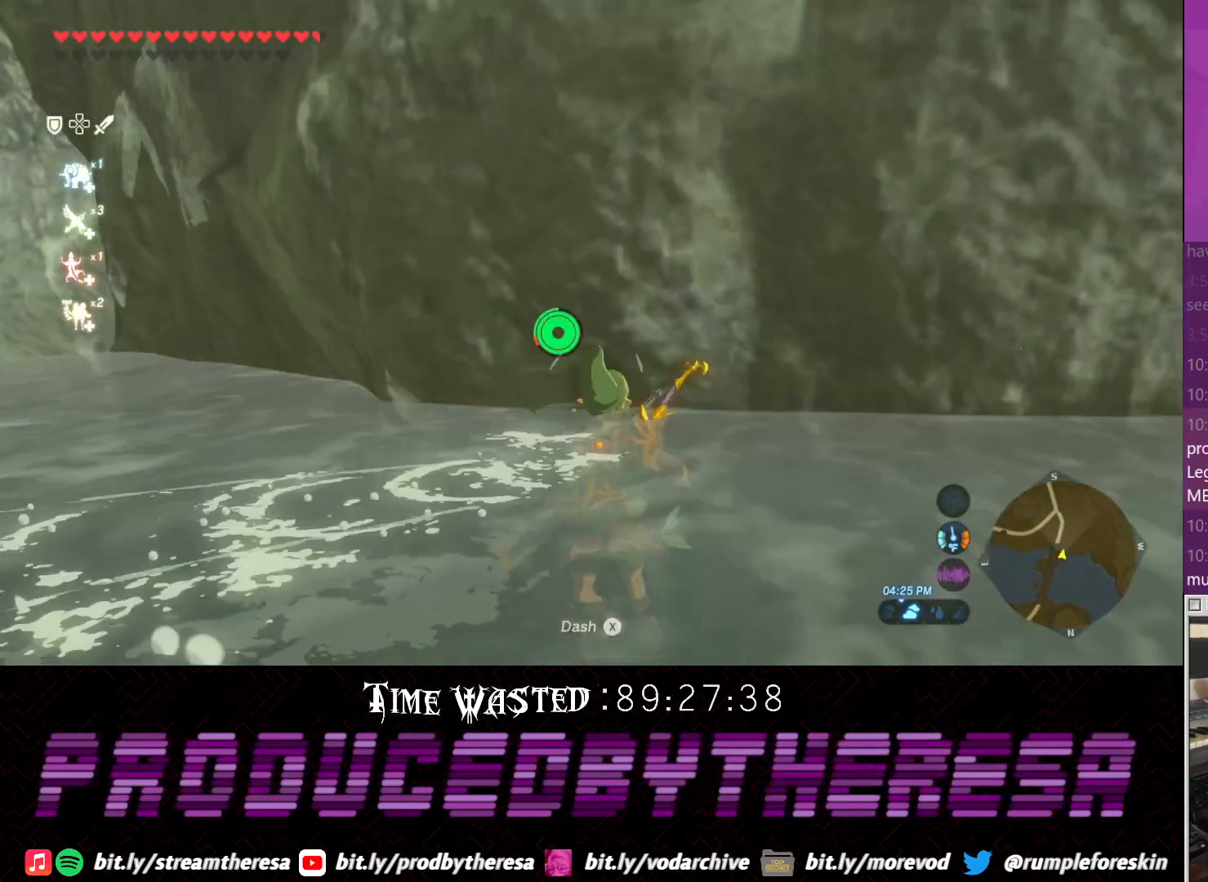
{"dt_ms": 500, "buttons": [], "left_stick": "up", "right_stick": "center", "events": []}
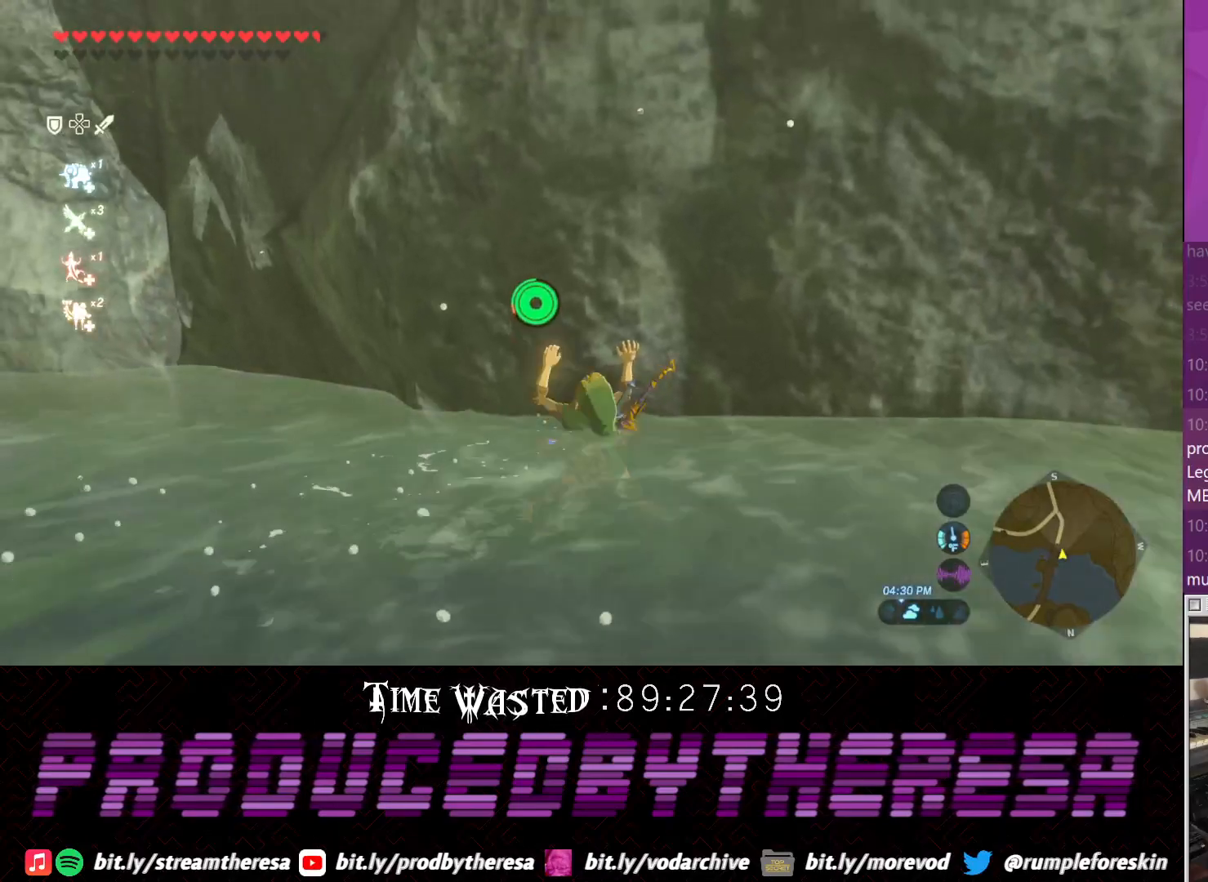
{"dt_ms": 500, "buttons": [], "left_stick": "up", "right_stick": "center"}
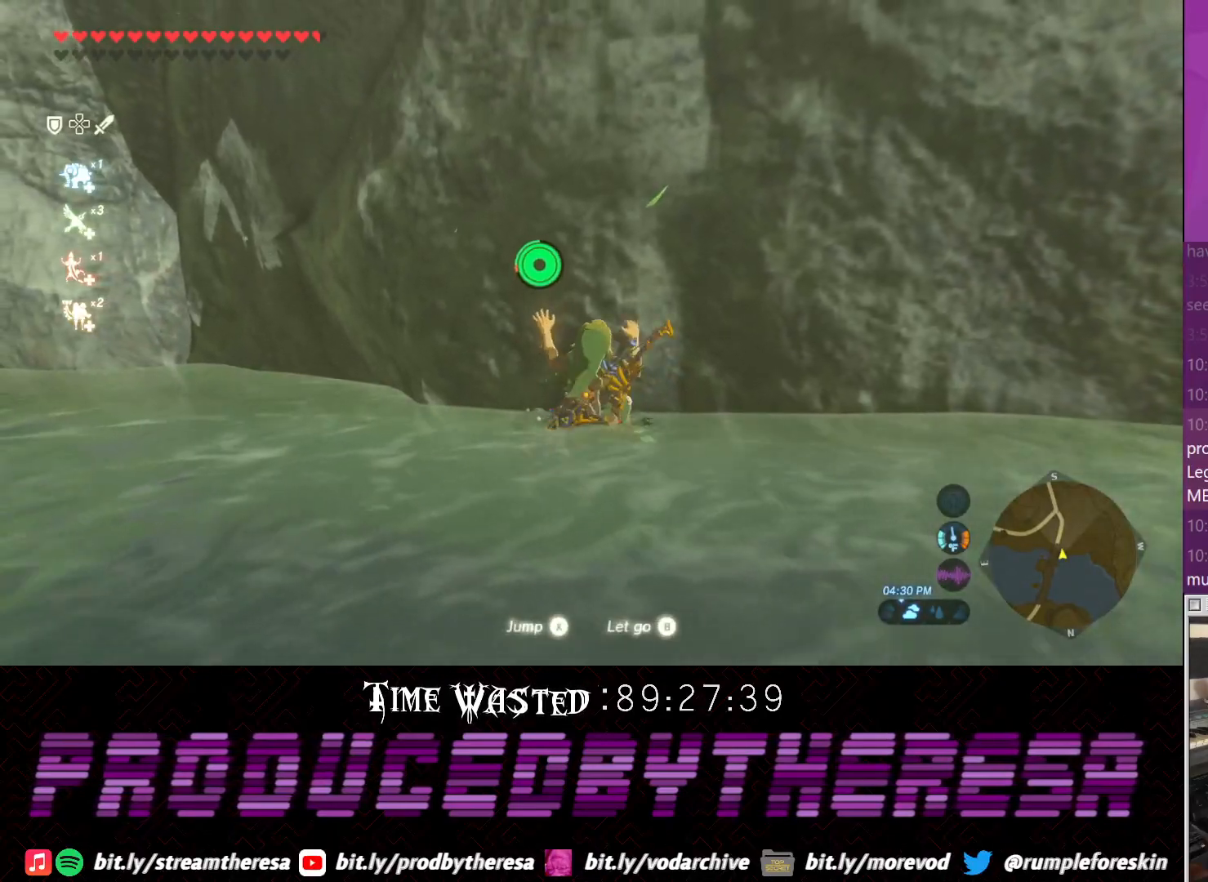
{"dt_ms": 500, "buttons": [], "left_stick": "up", "right_stick": "center", "events": []}
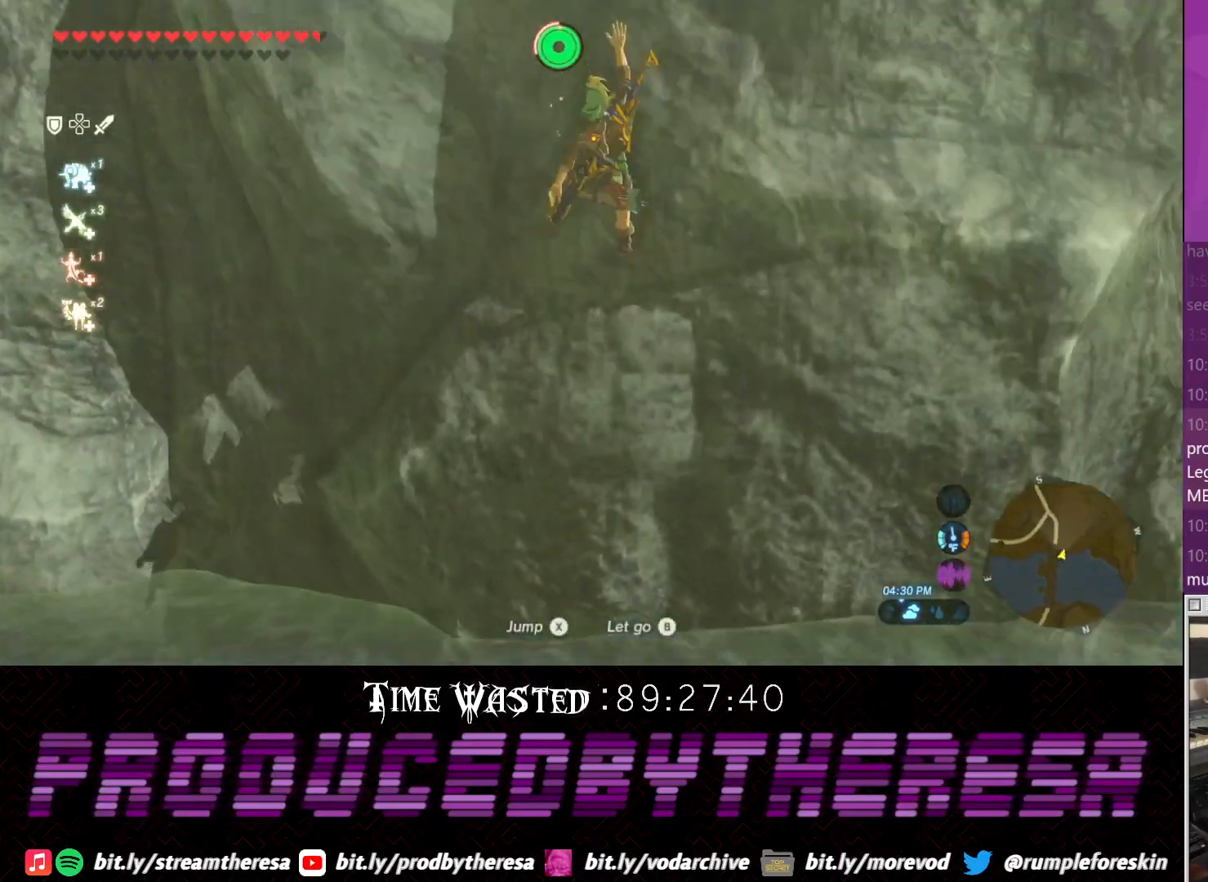
{"dt_ms": 500, "buttons": [], "left_stick": "up", "right_stick": "center"}